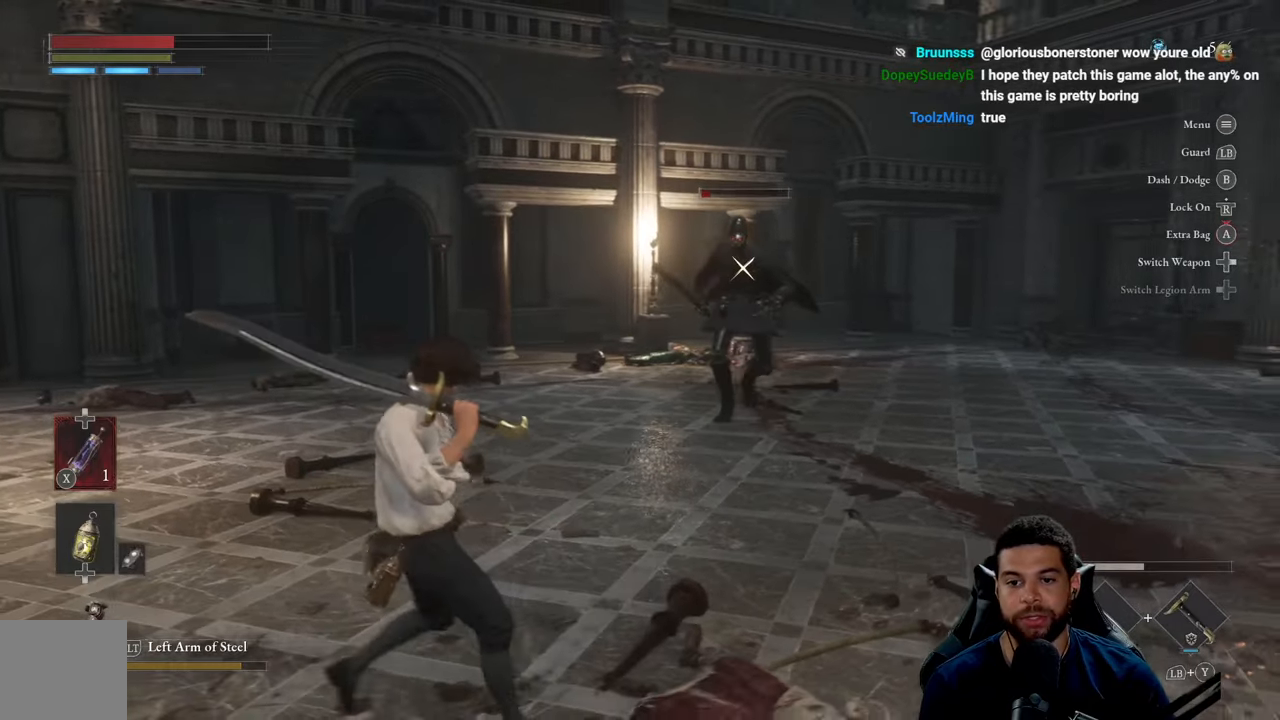
Gameplay with a controller (Xbox layout); each line is a JSON object with the inputs held at the frame after it. "events" lists button and stick changes between this image and that frame as [ms after this image, input, new state], when the widget could be followed in between.
{"buttons": [], "left_stick": "up", "right_stick": "center", "events": [[167, "left_stick", "up-left"], [350, "left_stick", "up"]]}
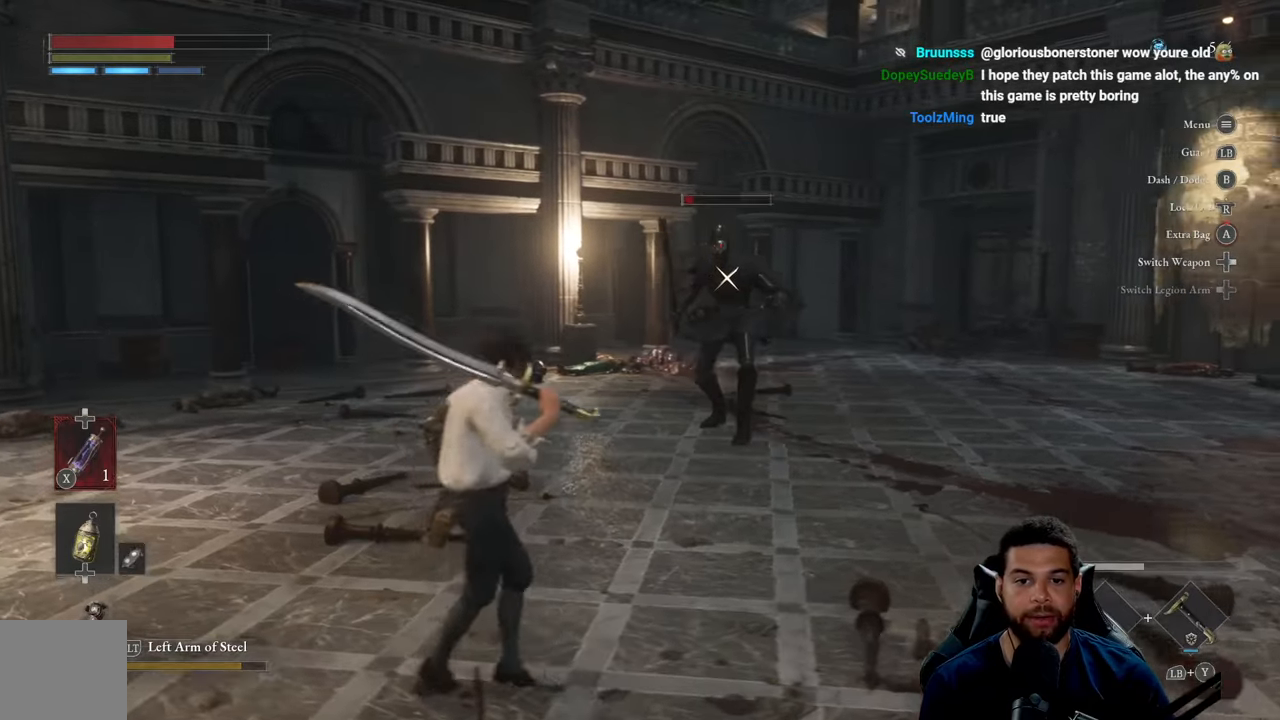
{"buttons": [], "left_stick": "up", "right_stick": "center", "events": [[250, "left_stick", "up-left"], [500, "left_stick", "up"]]}
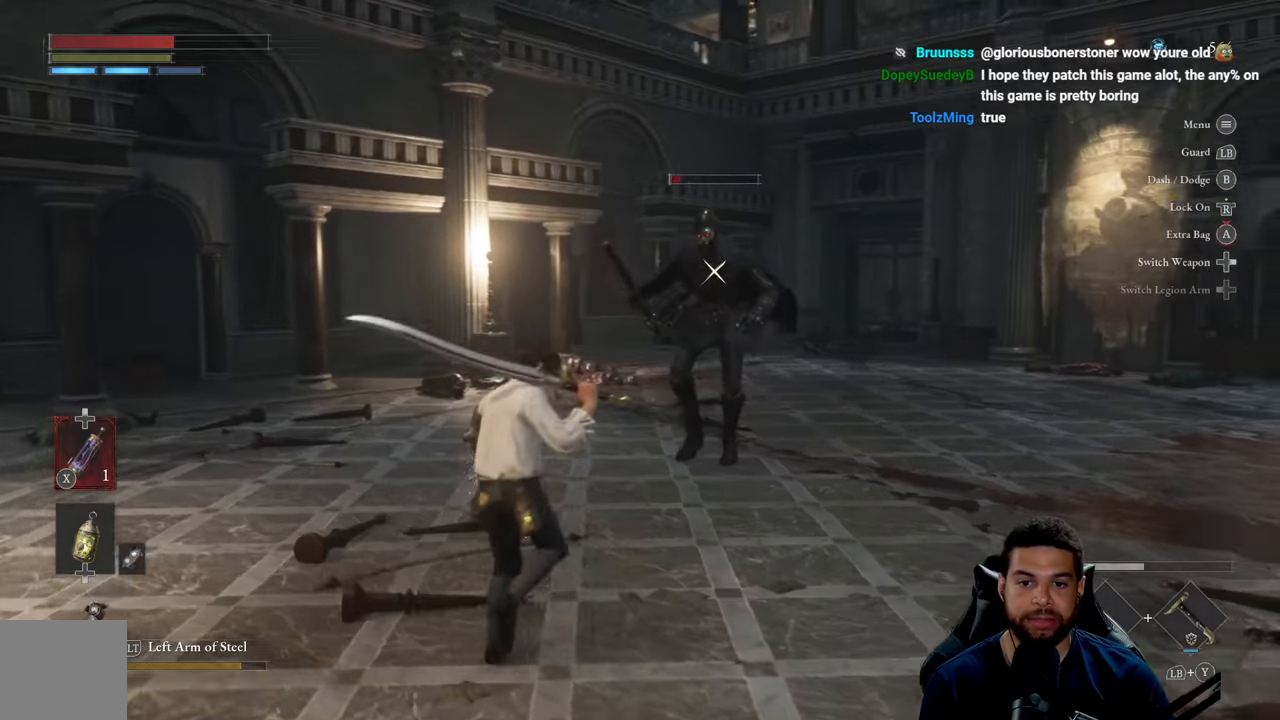
{"buttons": [], "left_stick": "down-left", "right_stick": "center", "events": [[200, "left_stick", "left"], [317, "left_stick", "down-left"]]}
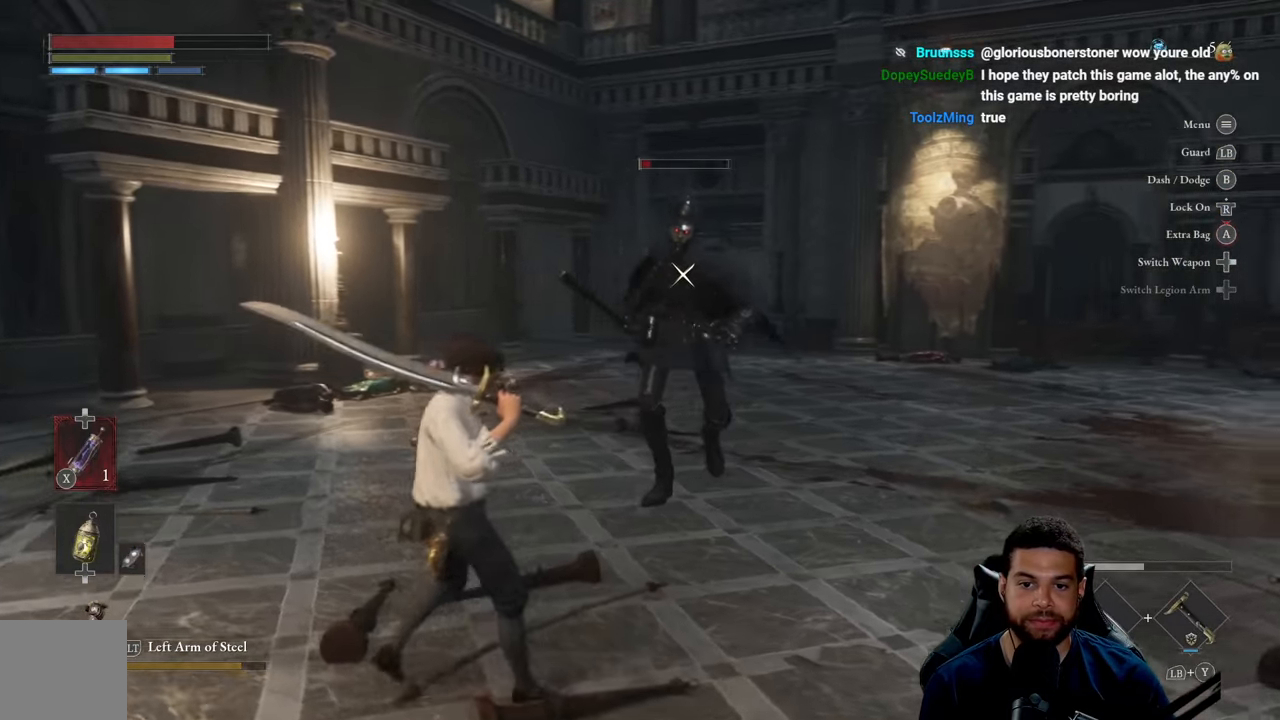
{"buttons": [], "left_stick": "down-left", "right_stick": "center", "events": []}
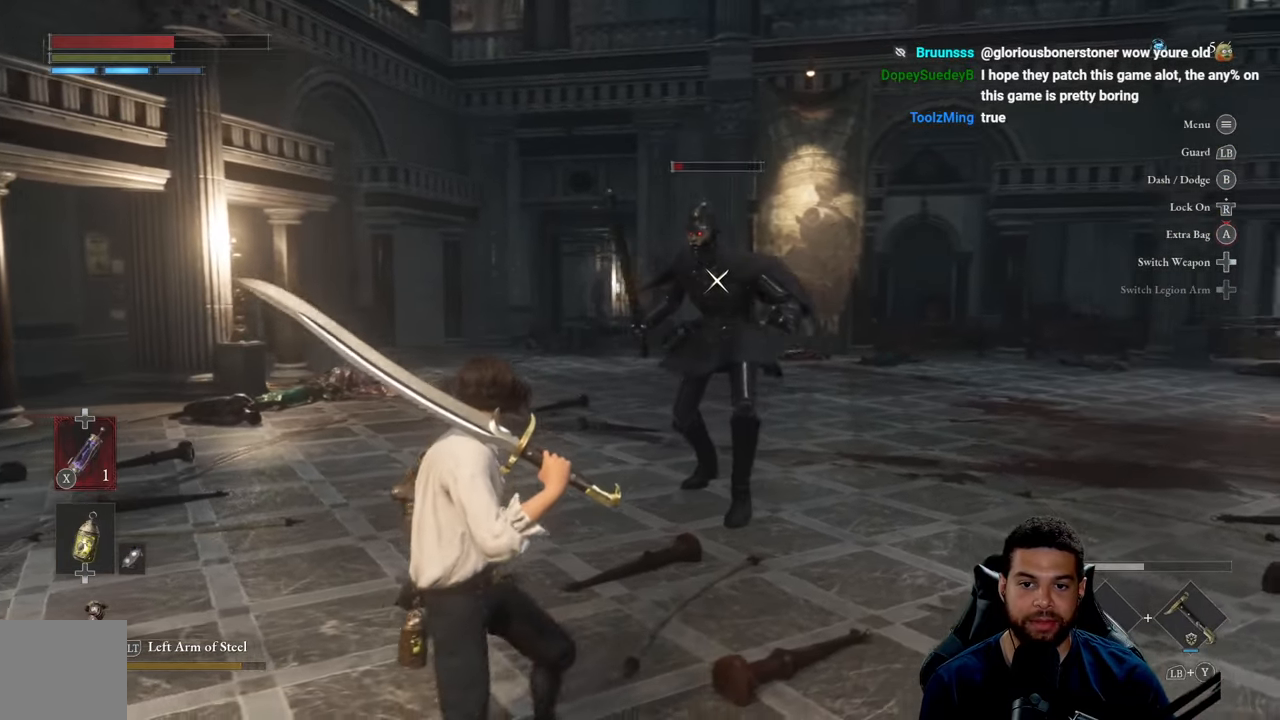
{"buttons": [], "left_stick": "down-left", "right_stick": "center", "events": []}
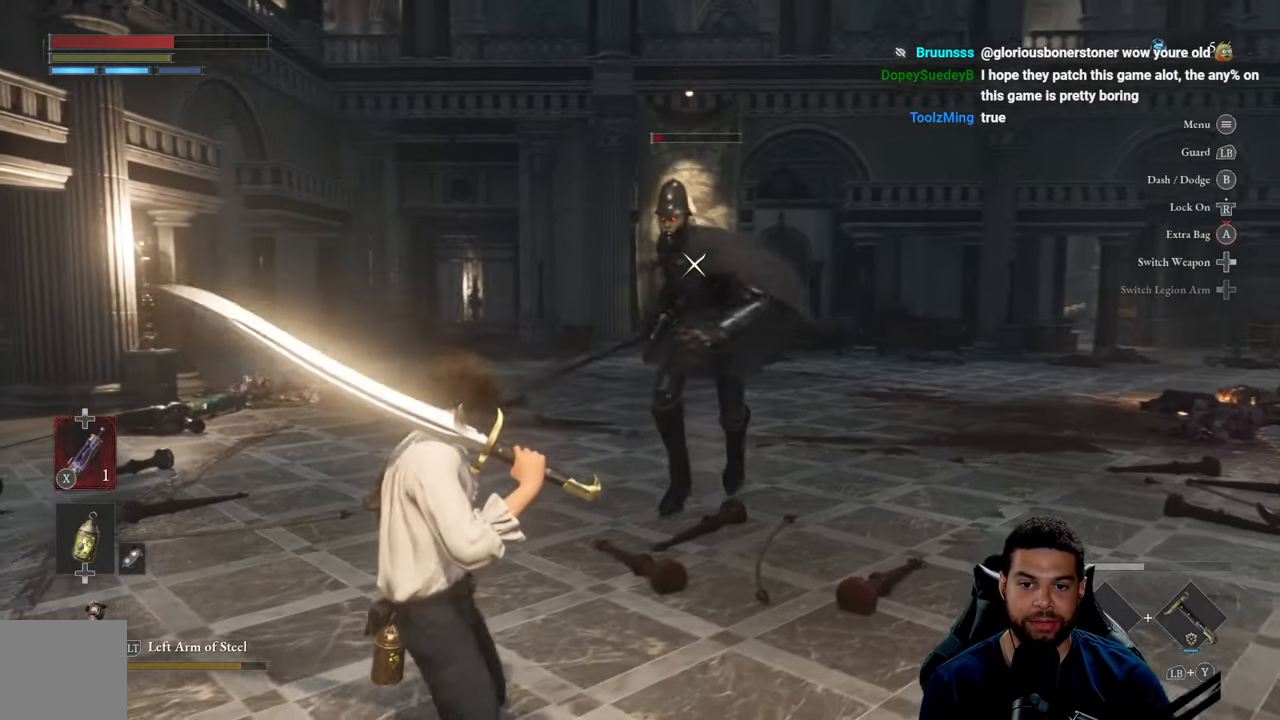
{"buttons": [], "left_stick": "down", "right_stick": "center", "events": [[34, "left_stick", "down"], [384, "B", "down"], [484, "B", "up"]]}
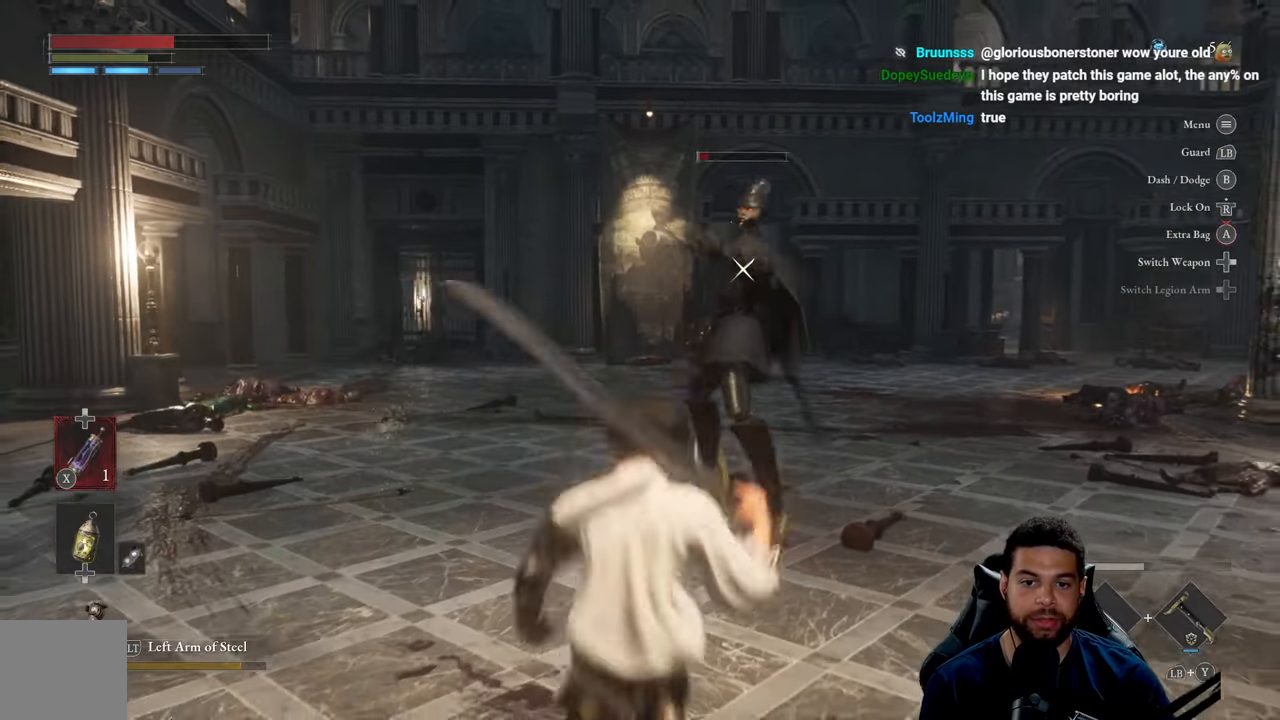
{"buttons": [], "left_stick": "right", "right_stick": "center", "events": [[250, "left_stick", "center"], [350, "left_stick", "right"]]}
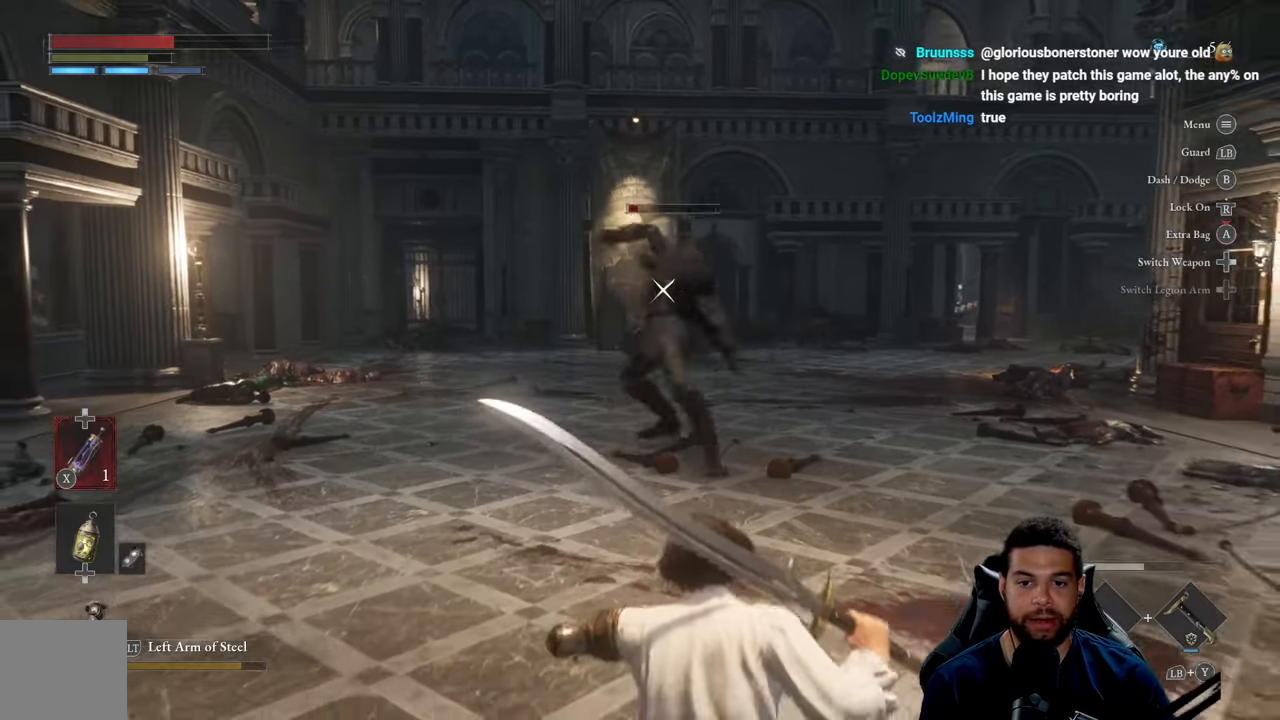
{"buttons": [], "left_stick": "up", "right_stick": "center", "events": [[267, "left_stick", "up-right"], [400, "left_stick", "up"]]}
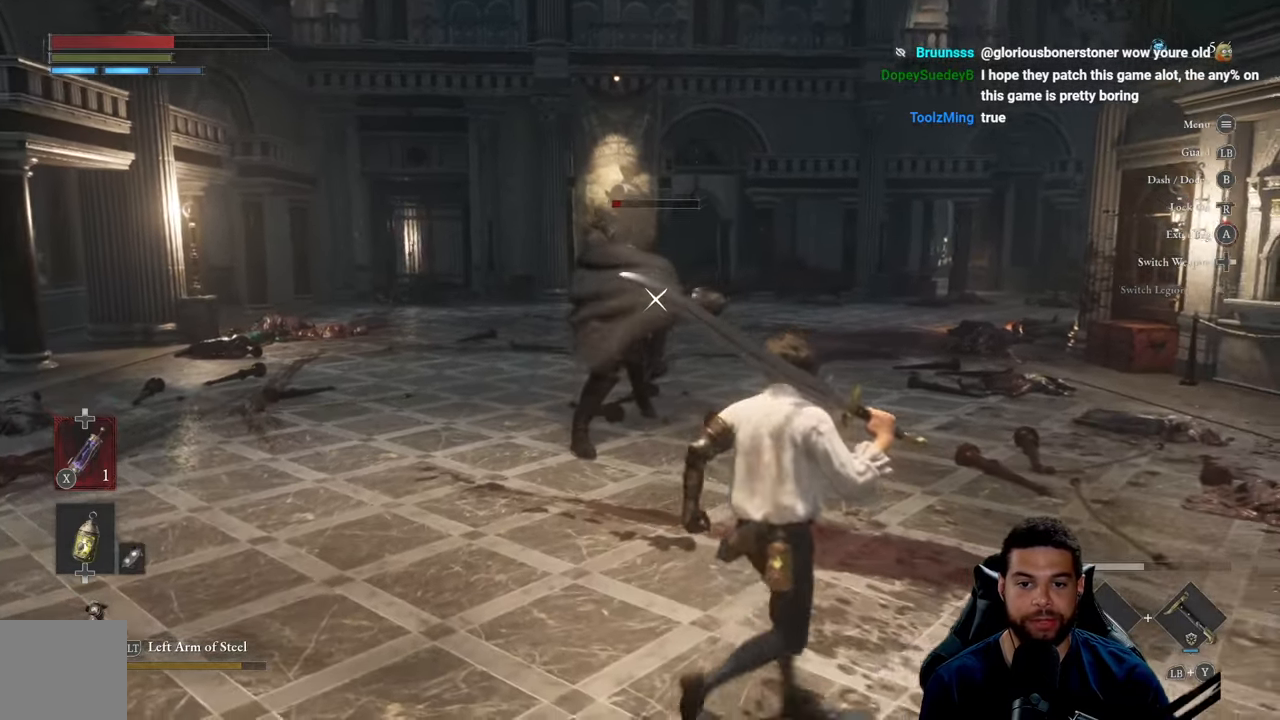
{"buttons": [], "left_stick": "up", "right_stick": "center", "events": [[67, "left_stick", "up-right"], [217, "left_stick", "up"]]}
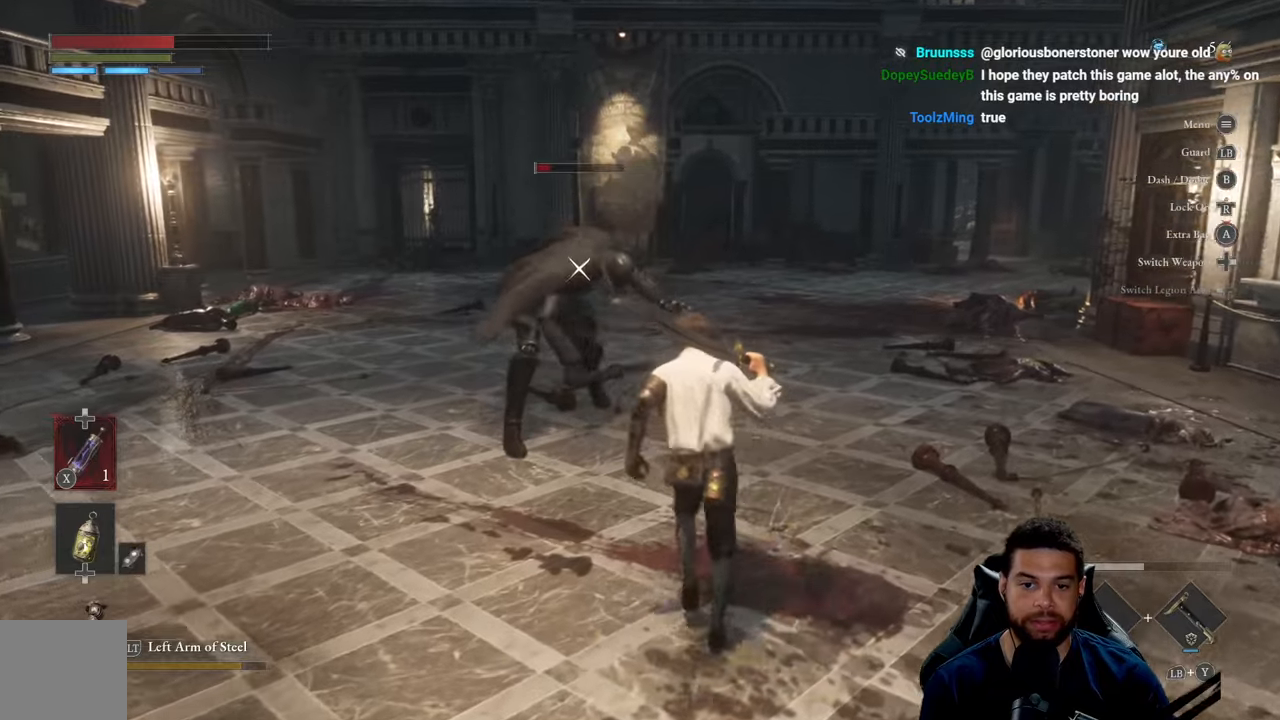
{"buttons": ["R2"], "left_stick": "up", "right_stick": "center", "events": [[316, "R2", "down"]]}
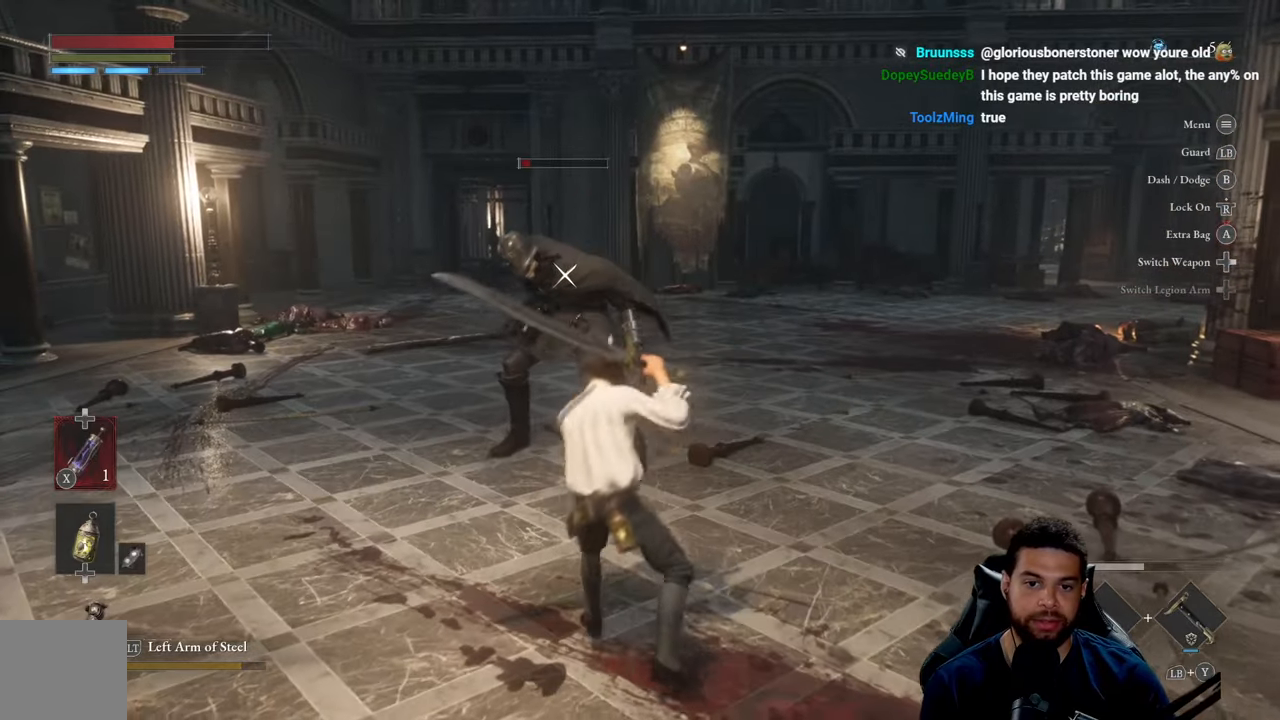
{"buttons": [], "left_stick": "up", "right_stick": "center", "events": [[50, "R2", "up"]]}
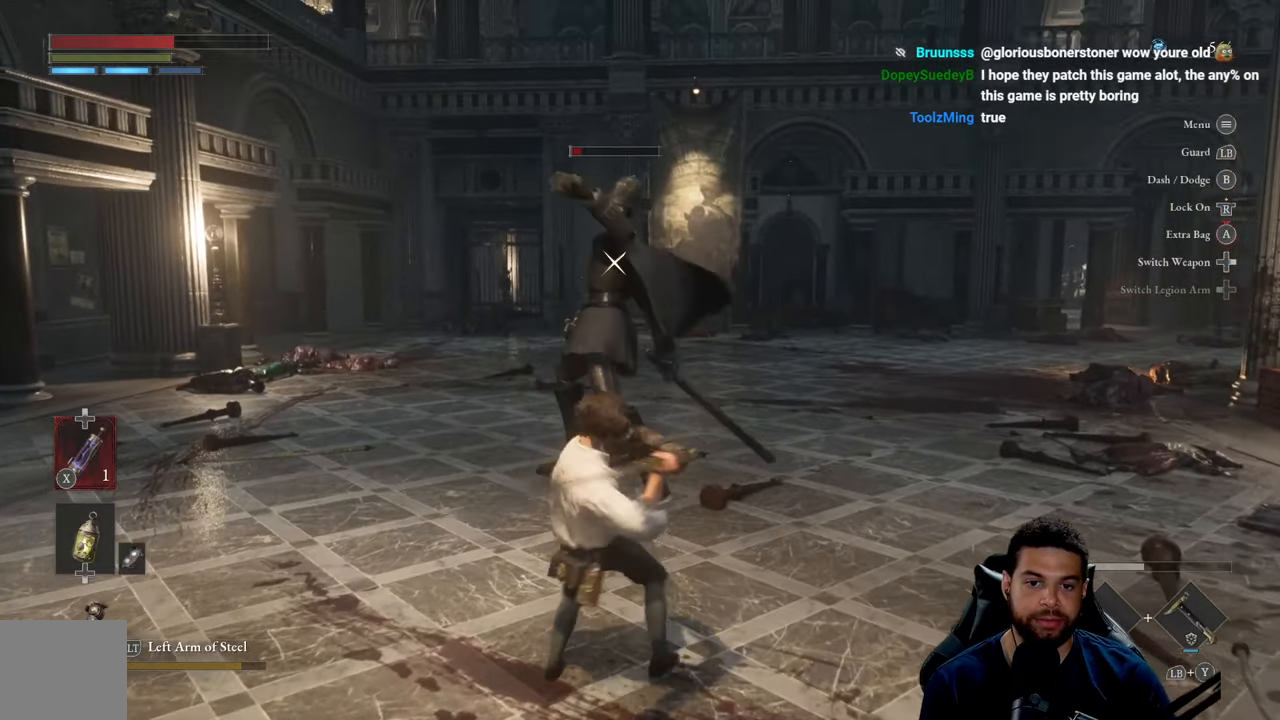
{"buttons": [], "left_stick": "down", "right_stick": "center", "events": [[350, "left_stick", "left"], [416, "left_stick", "down"], [466, "B", "down"], [500, "B", "up"]]}
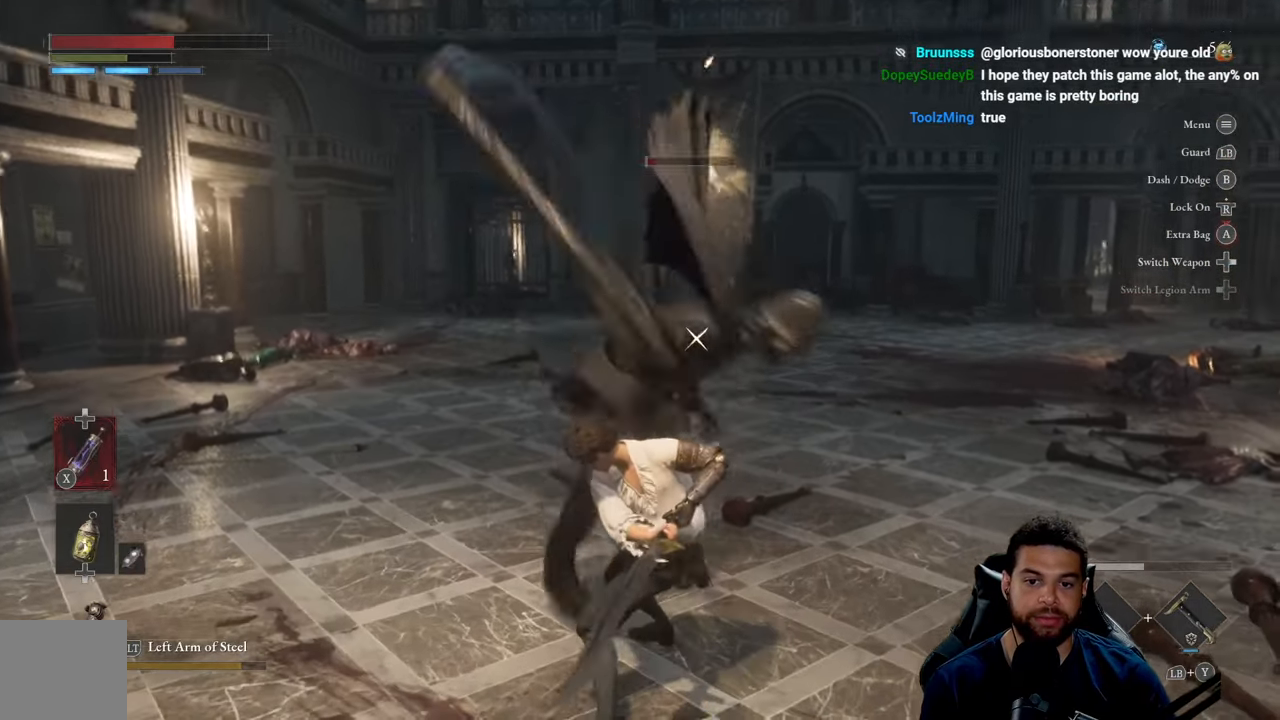
{"buttons": [], "left_stick": "down", "right_stick": "center", "events": [[100, "B", "down"], [166, "B", "up"], [266, "B", "down"], [333, "B", "up"], [416, "B", "down"], [500, "B", "up"]]}
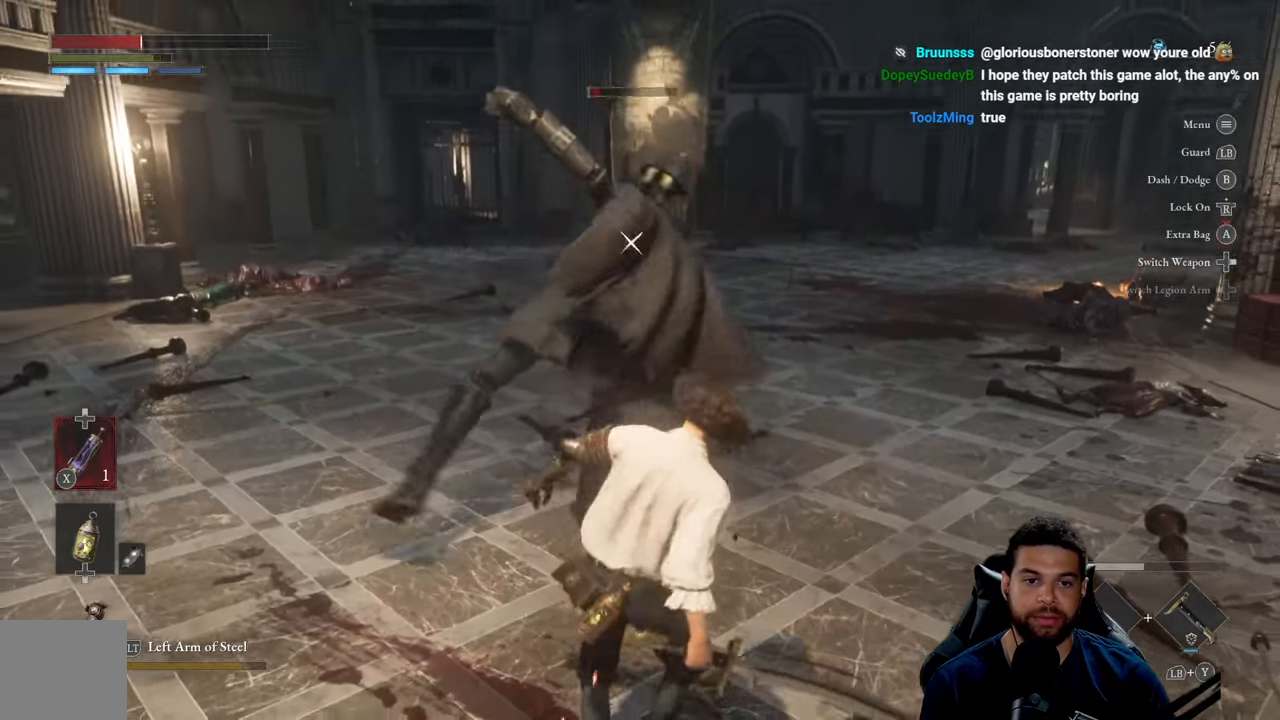
{"buttons": [], "left_stick": "down", "right_stick": "center", "events": [[66, "B", "down"], [166, "B", "up"], [233, "B", "down"], [316, "B", "up"], [400, "B", "down"], [500, "B", "up"]]}
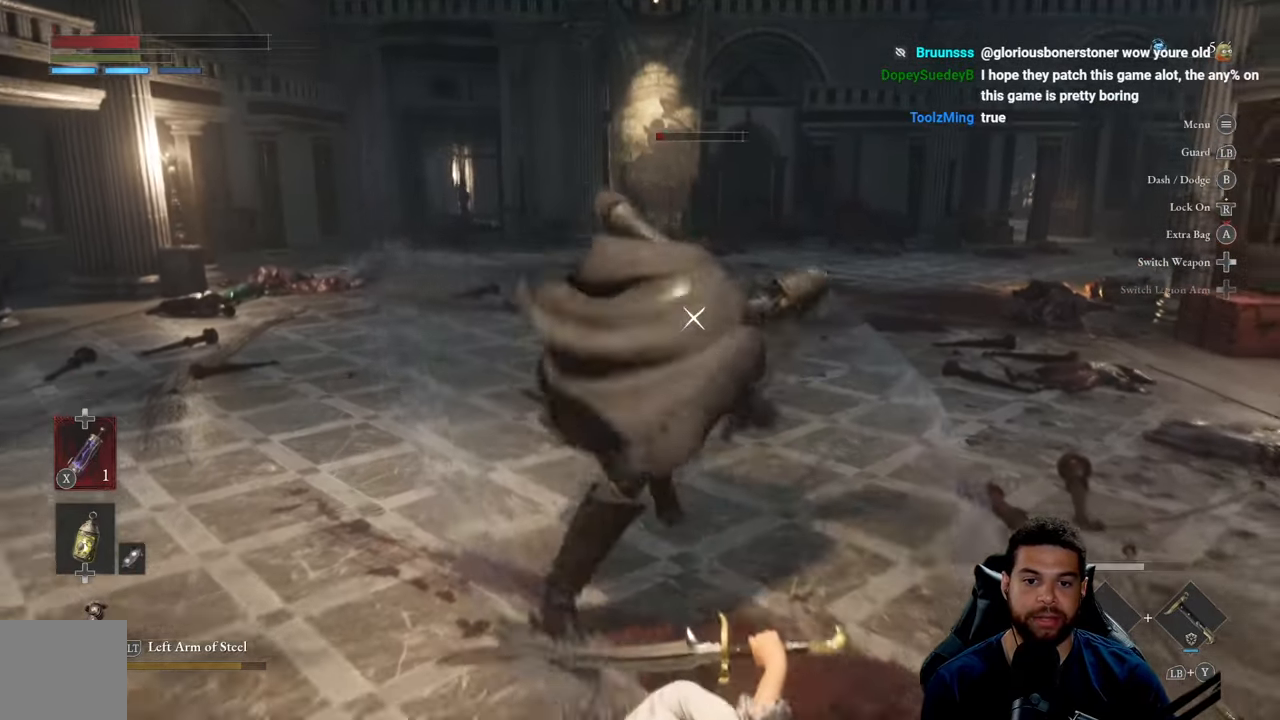
{"buttons": [], "left_stick": "down", "right_stick": "center", "events": [[83, "B", "down"], [183, "B", "up"], [233, "B", "down"], [333, "B", "up"], [416, "B", "down"], [500, "B", "up"]]}
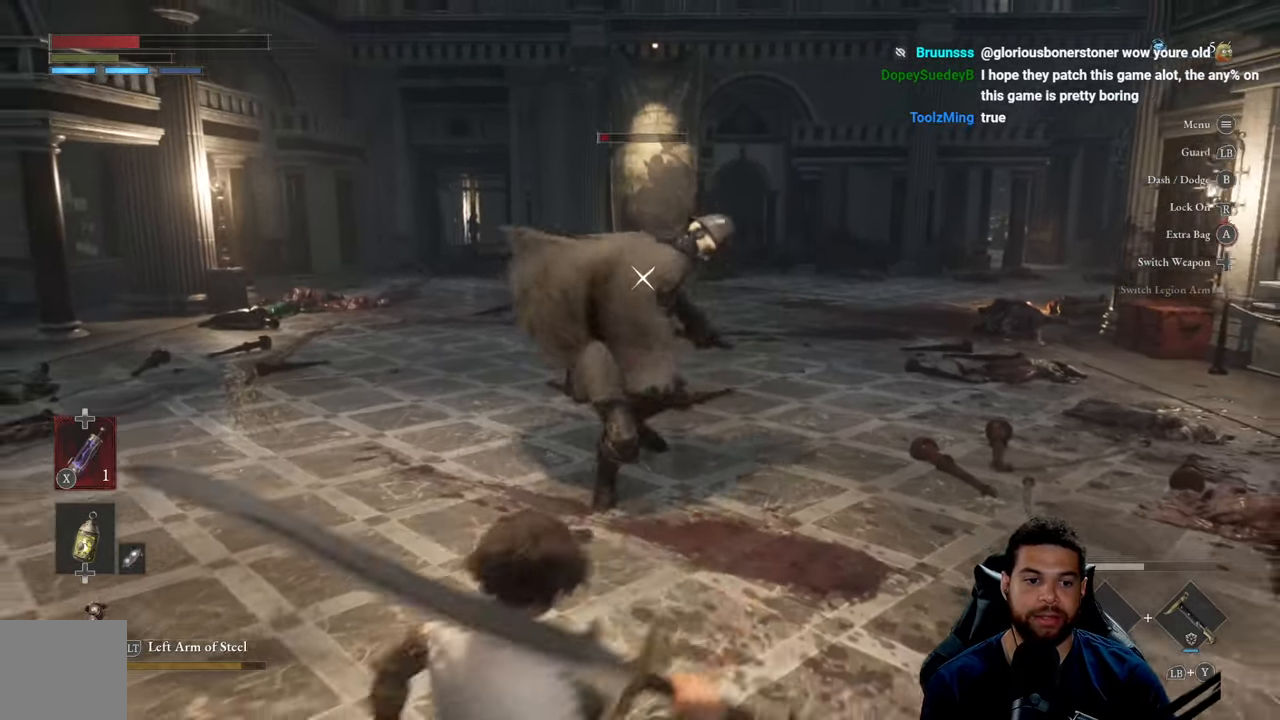
{"buttons": [], "left_stick": "down", "right_stick": "center", "events": [[83, "B", "down"], [166, "B", "up"], [316, "X", "down"], [400, "X", "up"]]}
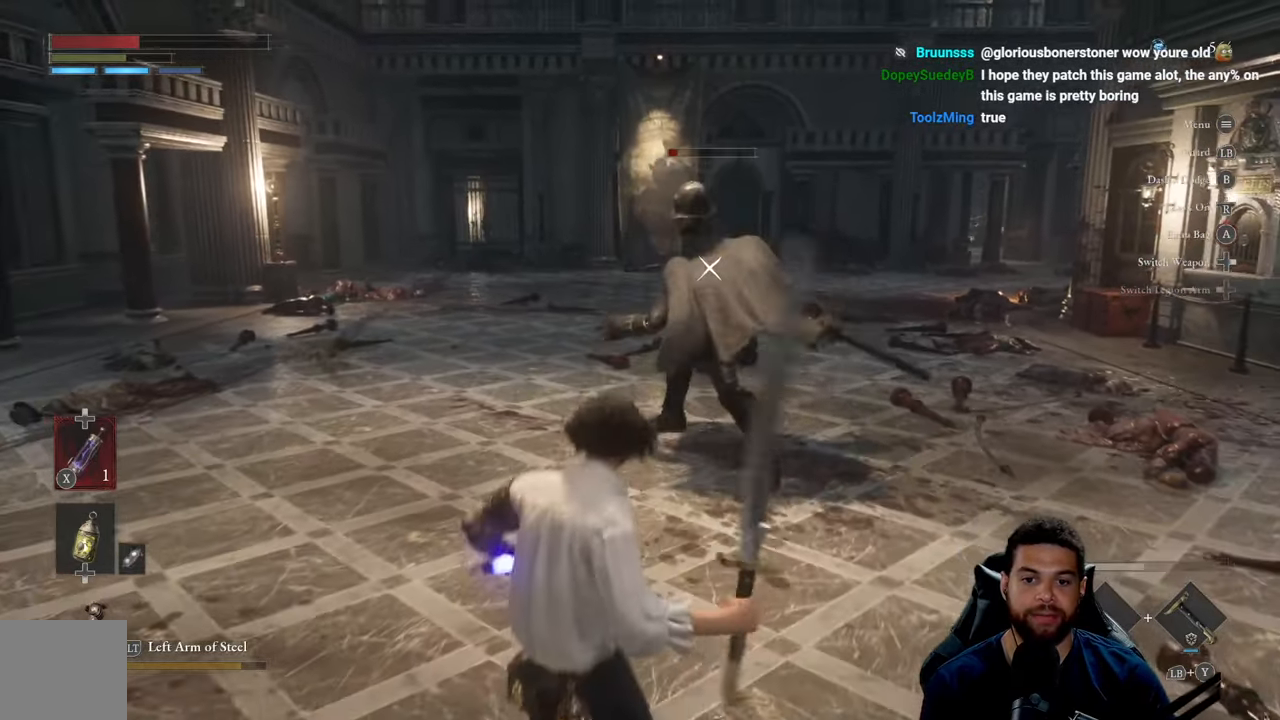
{"buttons": [], "left_stick": "down", "right_stick": "center", "events": []}
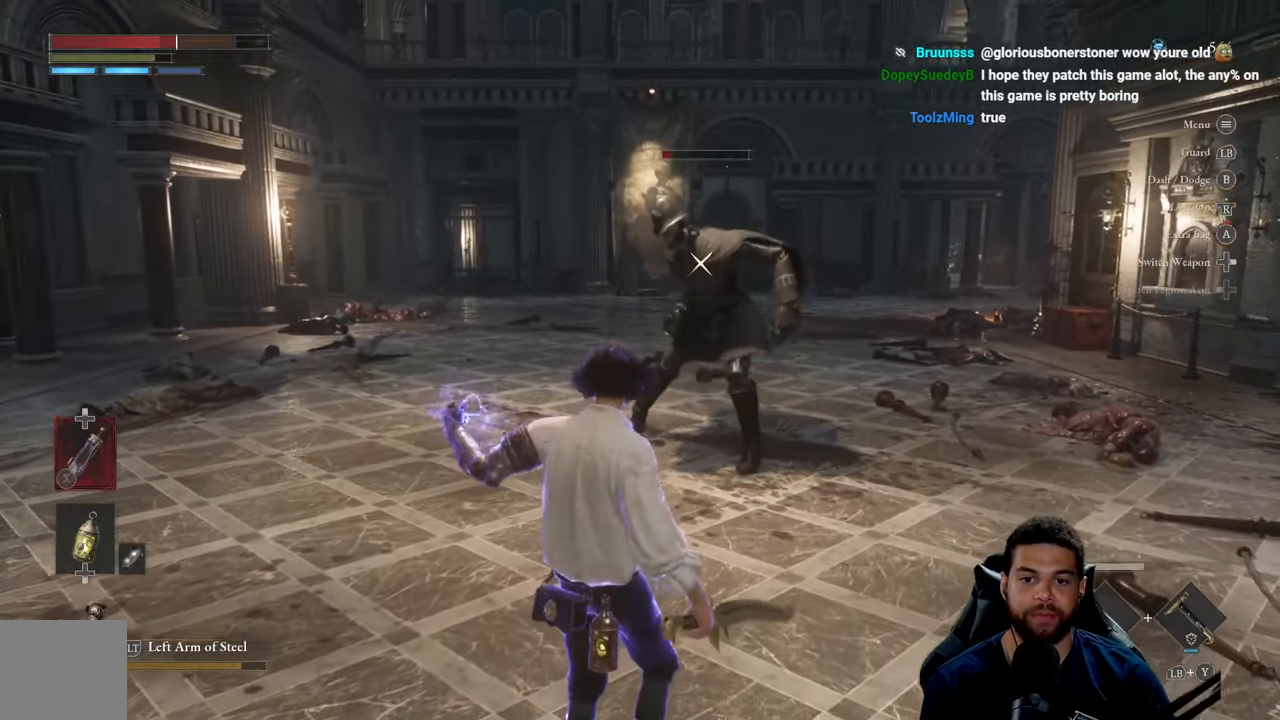
{"buttons": [], "left_stick": "up-left", "right_stick": "center", "events": [[116, "left_stick", "down-left"], [300, "left_stick", "left"], [450, "left_stick", "up-left"]]}
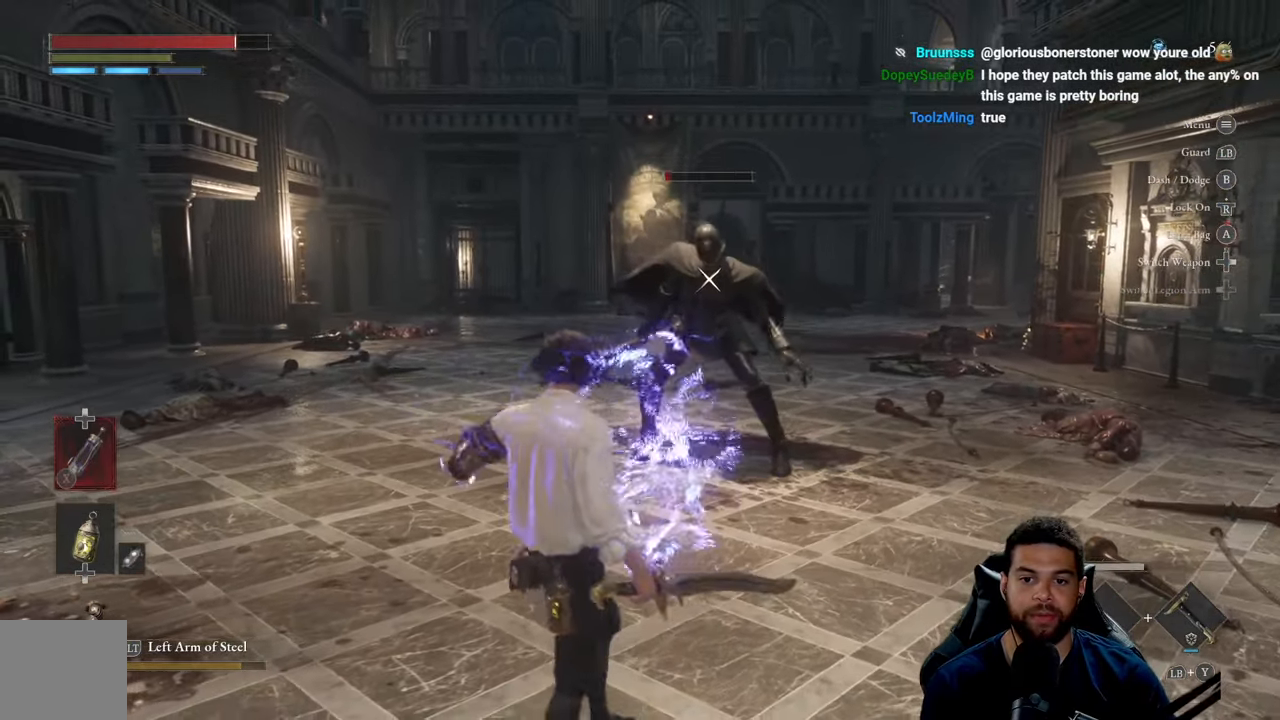
{"buttons": [], "left_stick": "up", "right_stick": "center", "events": [[50, "left_stick", "up"]]}
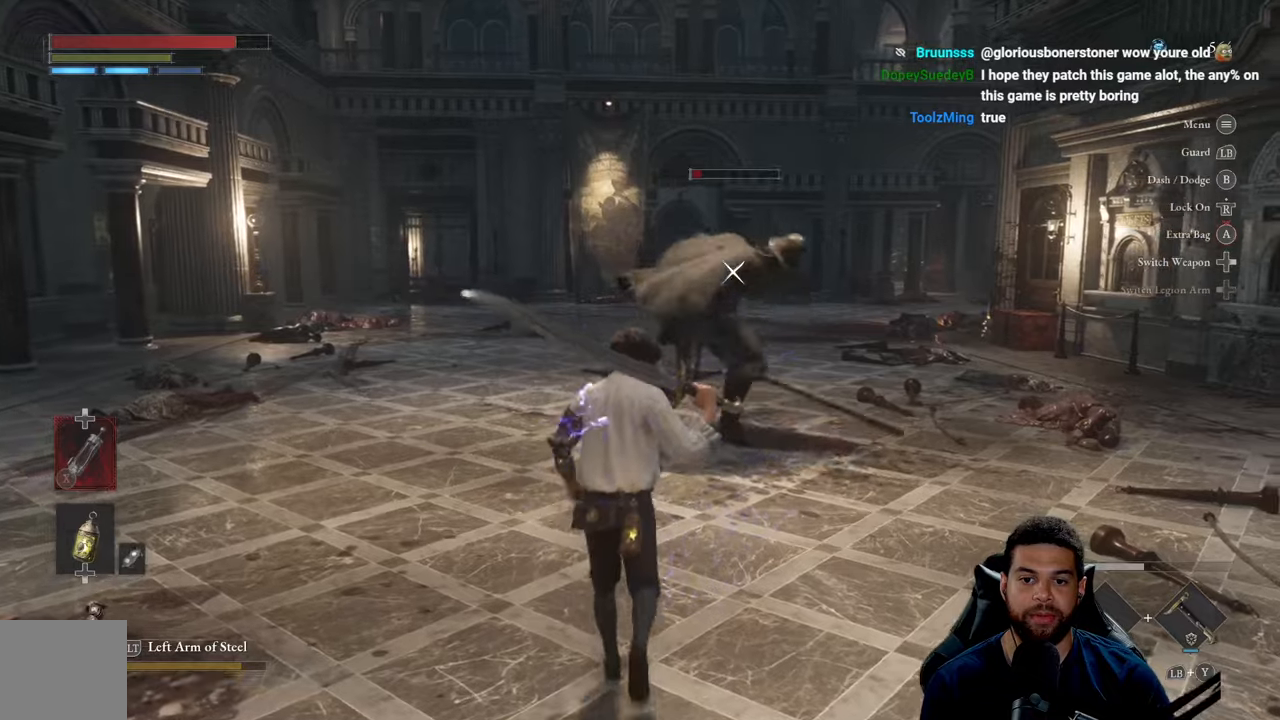
{"buttons": ["B"], "left_stick": "down", "right_stick": "center", "events": [[333, "left_stick", "left"], [417, "left_stick", "down"], [500, "B", "down"]]}
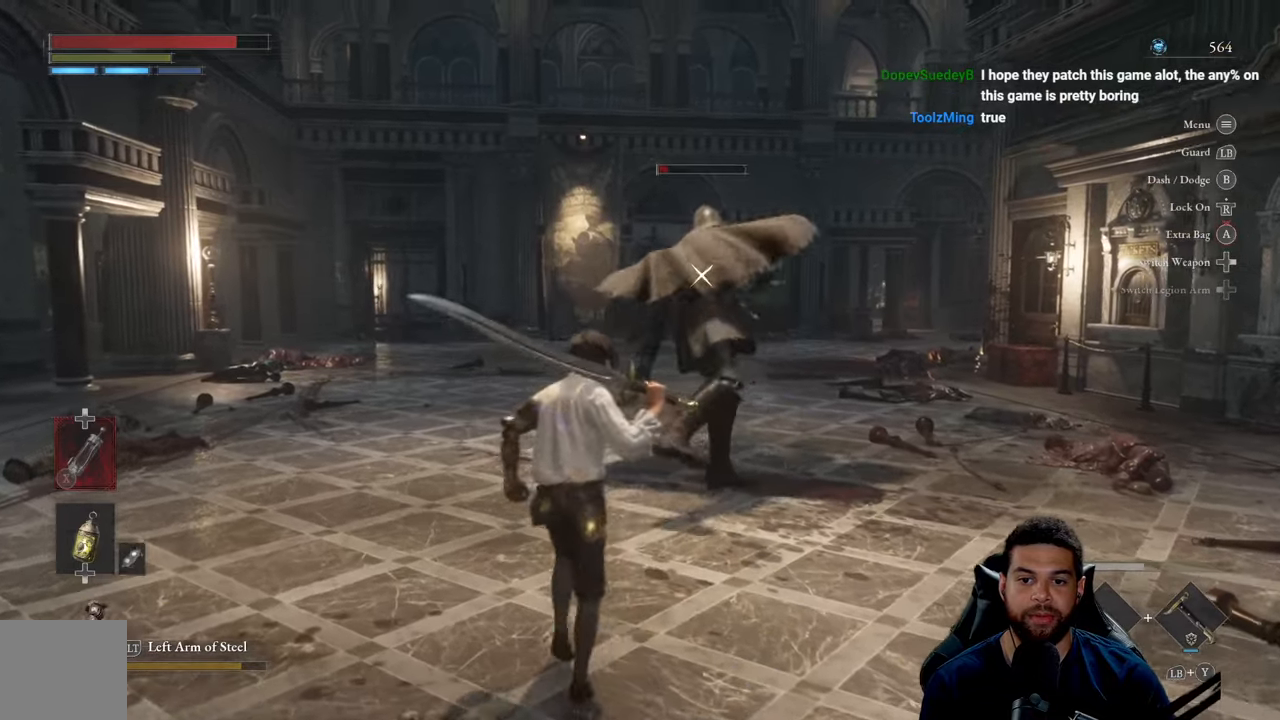
{"buttons": [], "left_stick": "center", "right_stick": "center", "events": [[83, "B", "up"], [383, "left_stick", "center"]]}
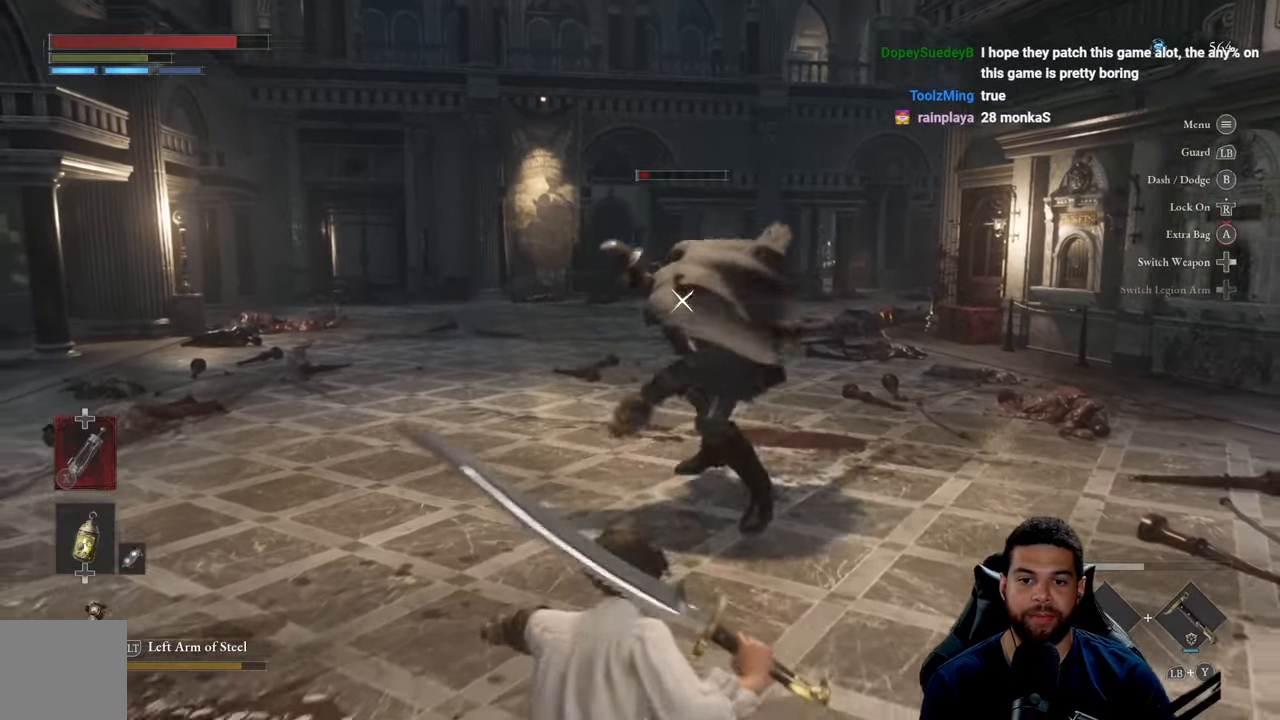
{"buttons": [], "left_stick": "down-left", "right_stick": "center", "events": [[17, "left_stick", "up-left"], [167, "left_stick", "down-left"], [417, "B", "down"], [500, "B", "up"]]}
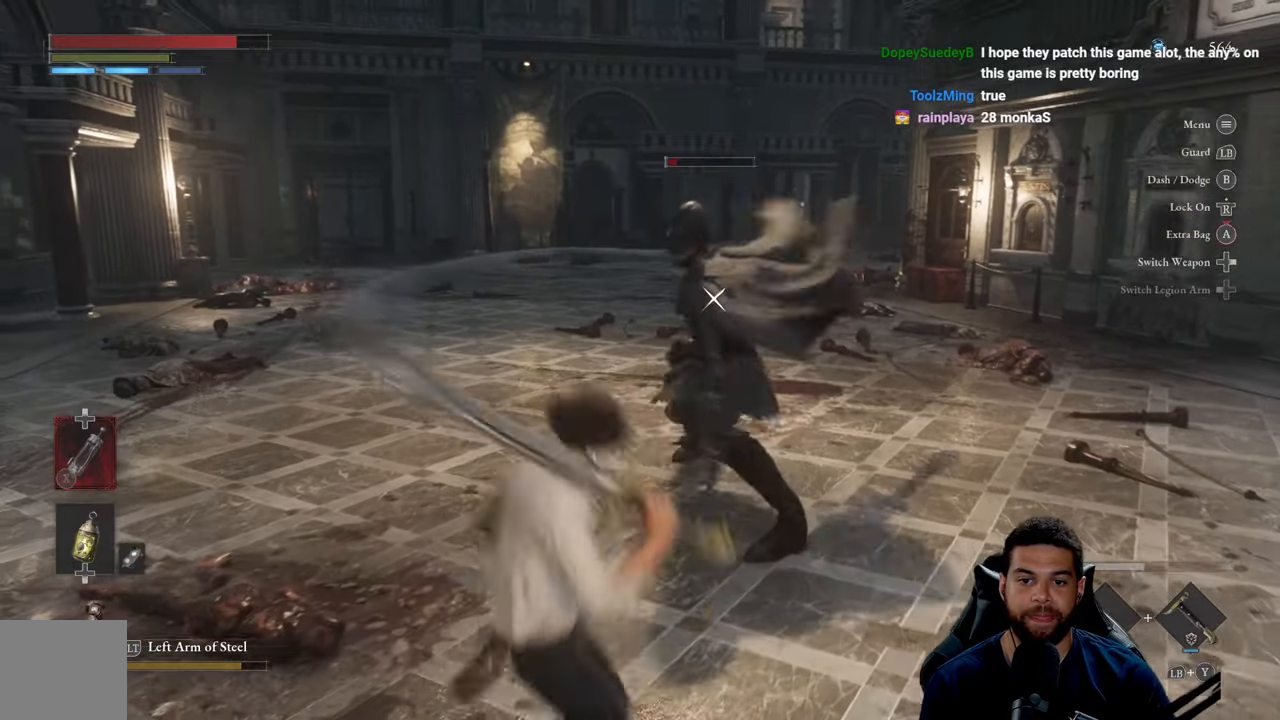
{"buttons": [], "left_stick": "up", "right_stick": "center", "events": [[400, "left_stick", "up"]]}
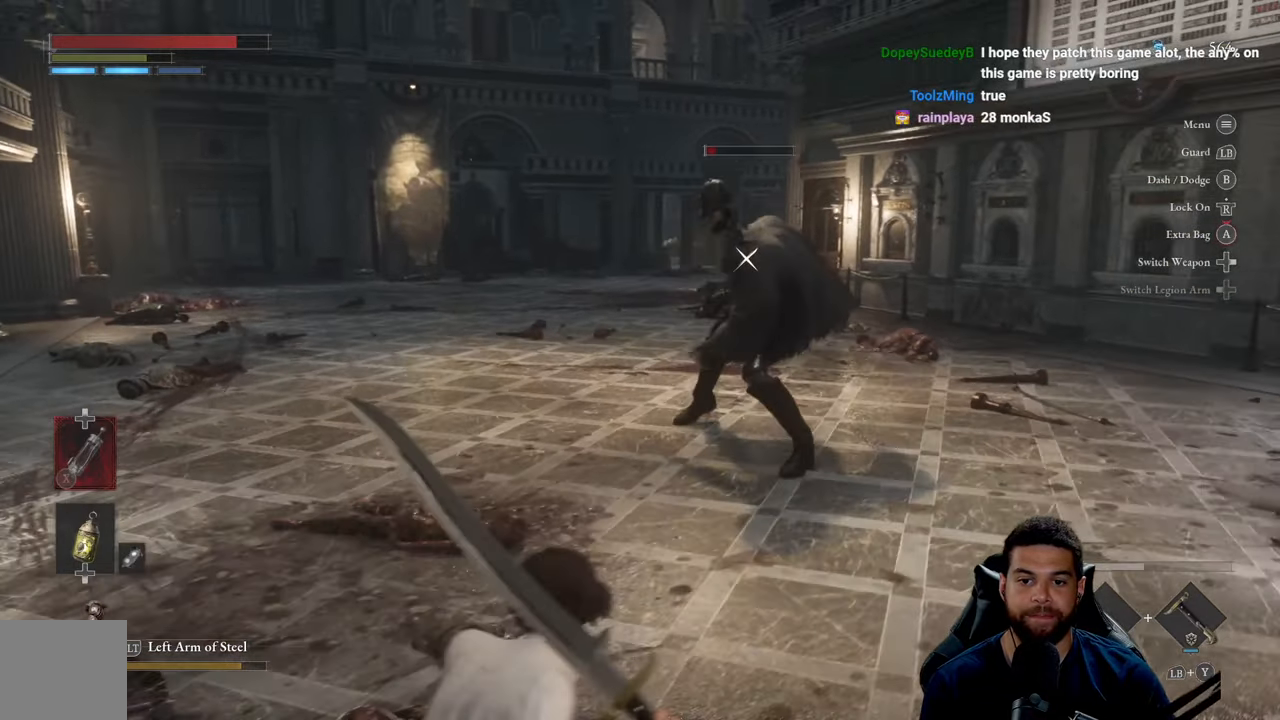
{"buttons": ["B"], "left_stick": "up", "right_stick": "center", "events": [[183, "B", "down"]]}
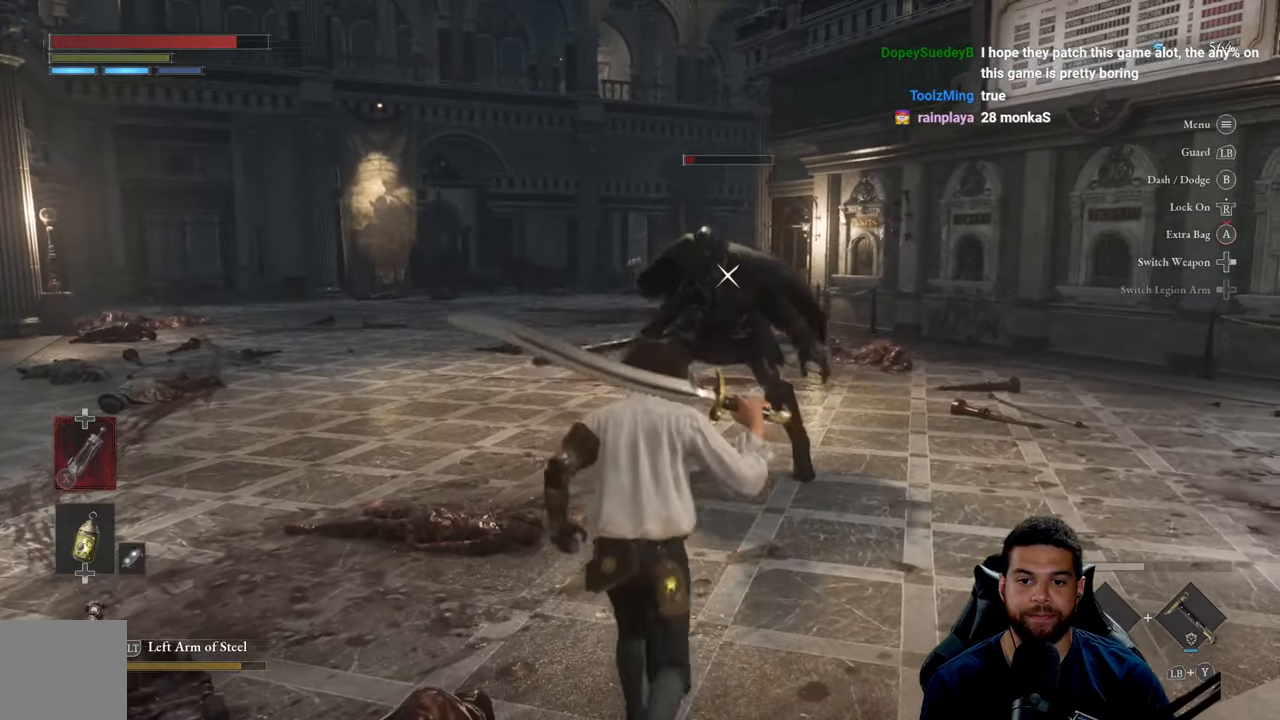
{"buttons": ["R2"], "left_stick": "up", "right_stick": "center", "events": [[350, "R2", "down"], [500, "B", "up"]]}
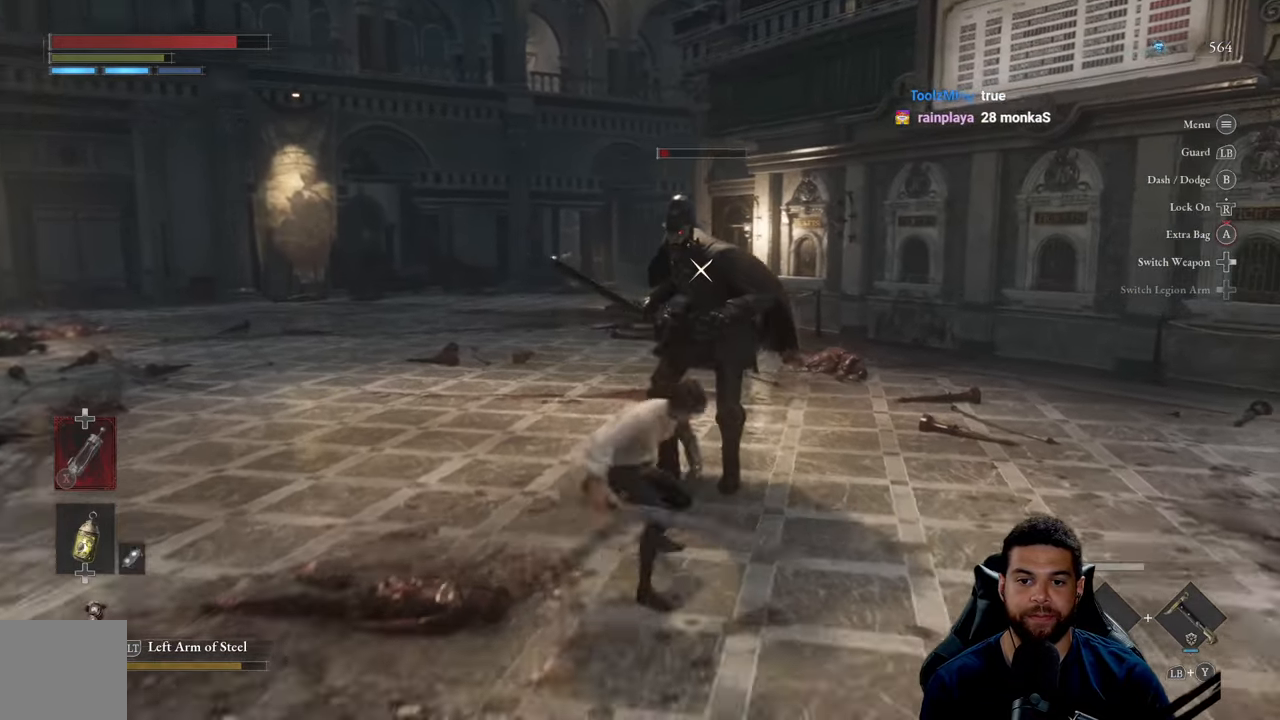
{"buttons": ["R2"], "left_stick": "up", "right_stick": "center", "events": []}
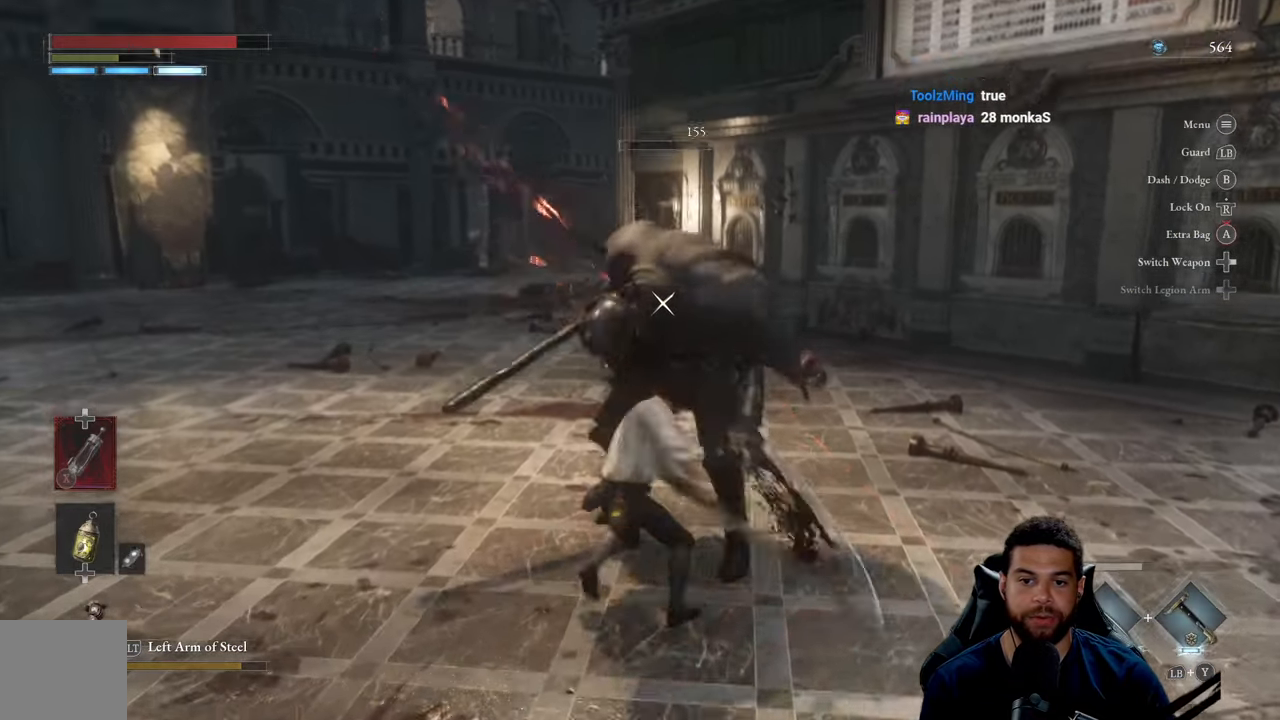
{"buttons": ["R2"], "left_stick": "up", "right_stick": "center", "events": [[267, "R2", "up"], [417, "R2", "down"]]}
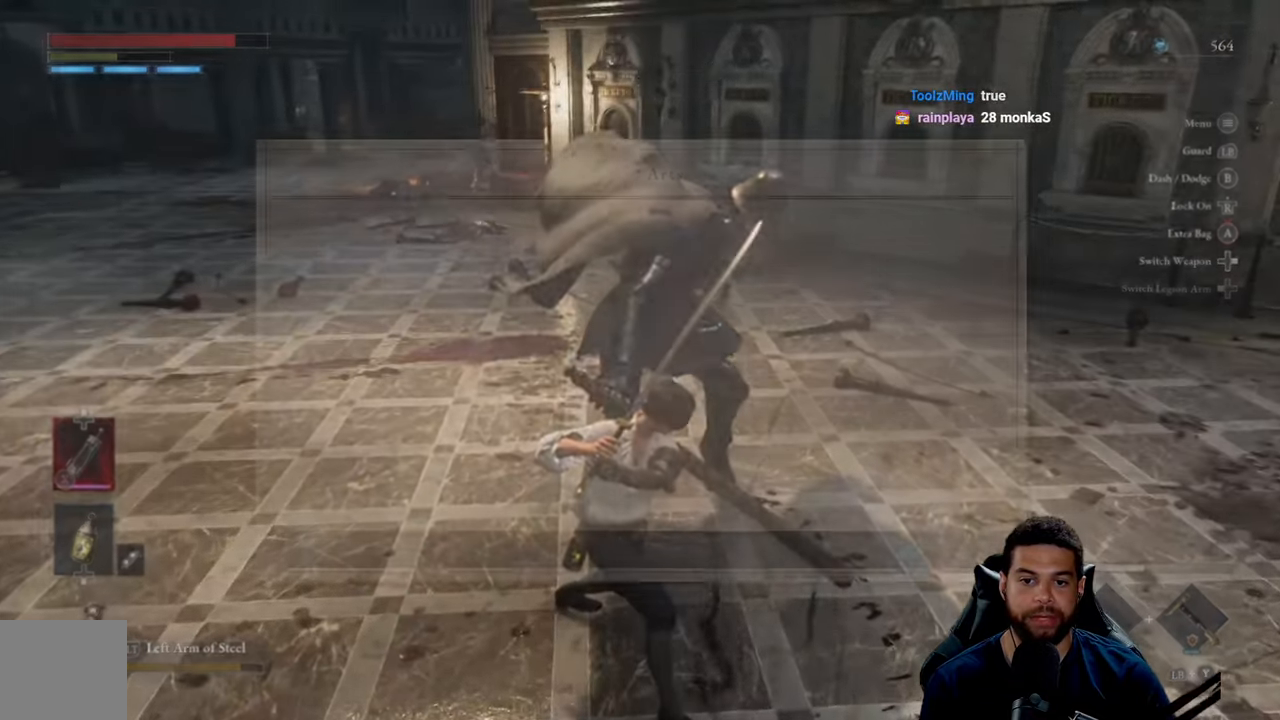
{"buttons": [], "left_stick": "center", "right_stick": "center", "events": [[33, "R2", "up"], [100, "R2", "down"], [233, "R2", "up"], [367, "left_stick", "center"]]}